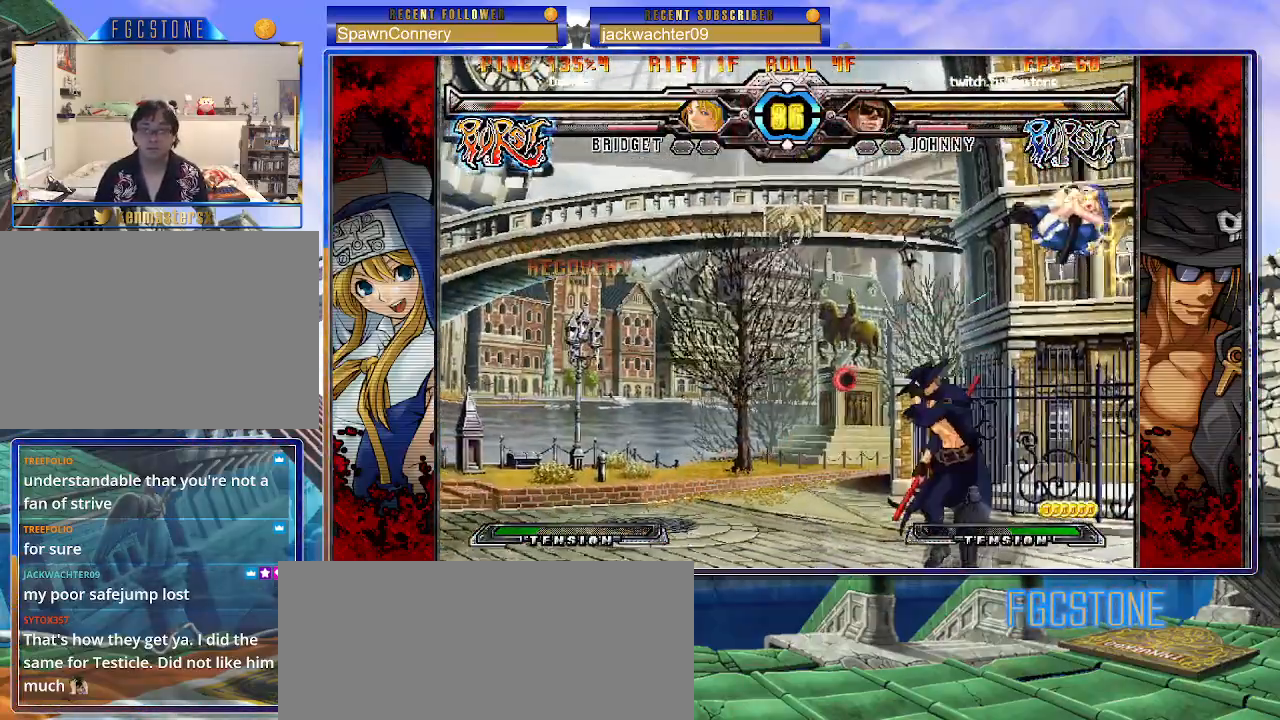
Gameplay with a controller (arcade stick); each line is a JSON object with the inputs held at the frame after it. "events" lists button and stick changes between this image and that frame as [ms after this image, input, new state], when the widget could be followed in between. Not read: L3 R3.
{"buttons": [], "left_stick": "center", "events": [[67, "left_stick", "left"], [117, "HS", "up"], [250, "left_stick", "down"], [350, "left_stick", "right"], [450, "left_stick", "center"]]}
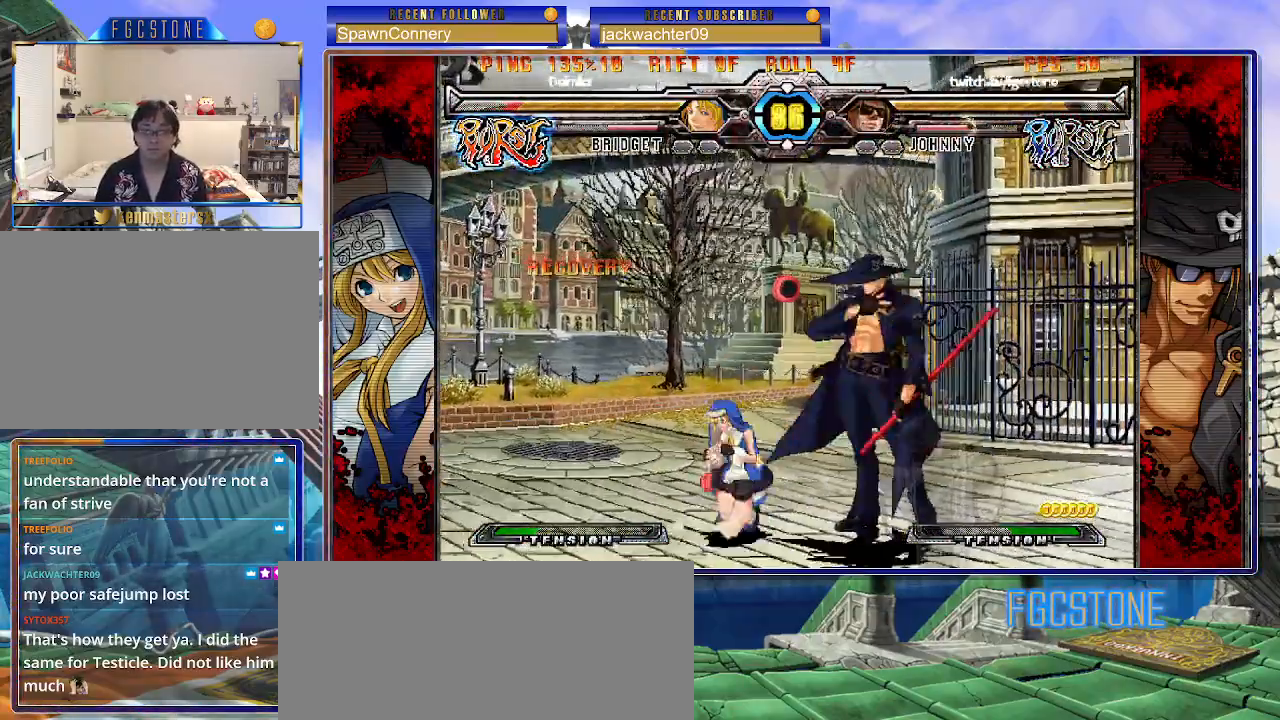
{"buttons": [], "left_stick": "down-right", "events": [[50, "left_stick", "right"], [217, "left_stick", "down-right"]]}
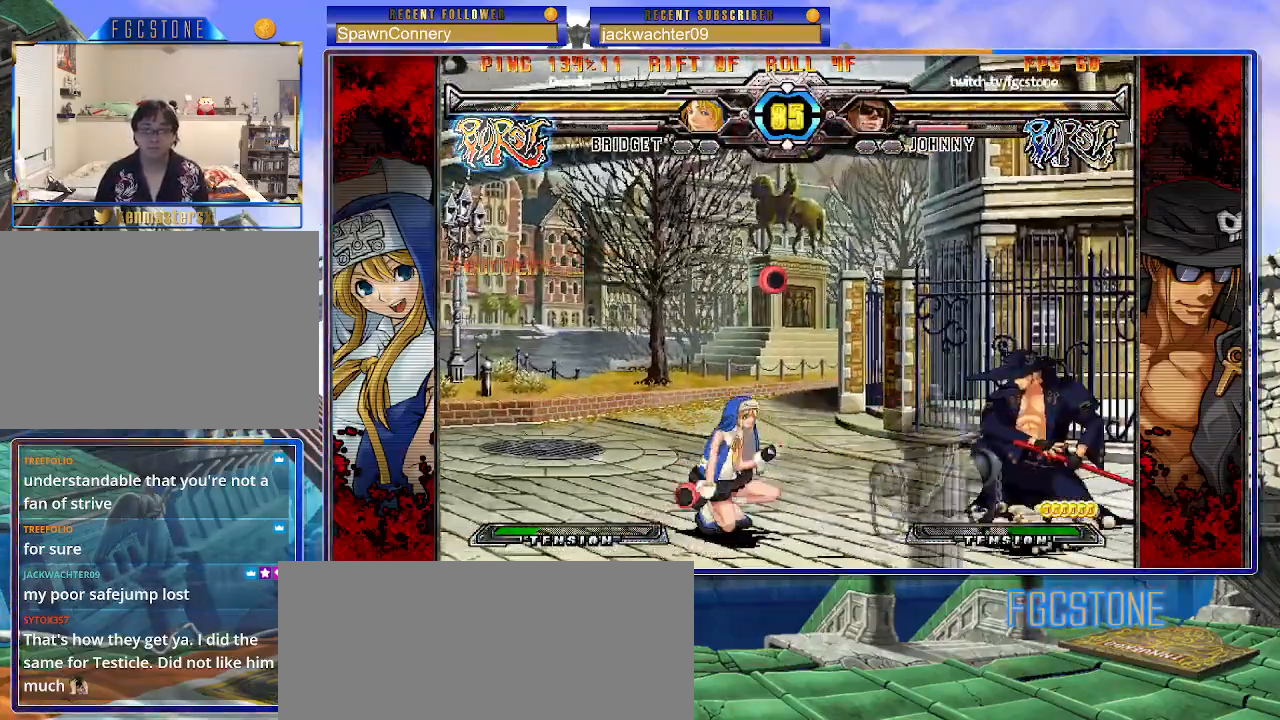
{"buttons": [], "left_stick": "center", "events": [[117, "left_stick", "down-left"], [217, "HS", "down"], [250, "left_stick", "center"], [283, "HS", "up"], [433, "left_stick", "left"], [483, "left_stick", "center"]]}
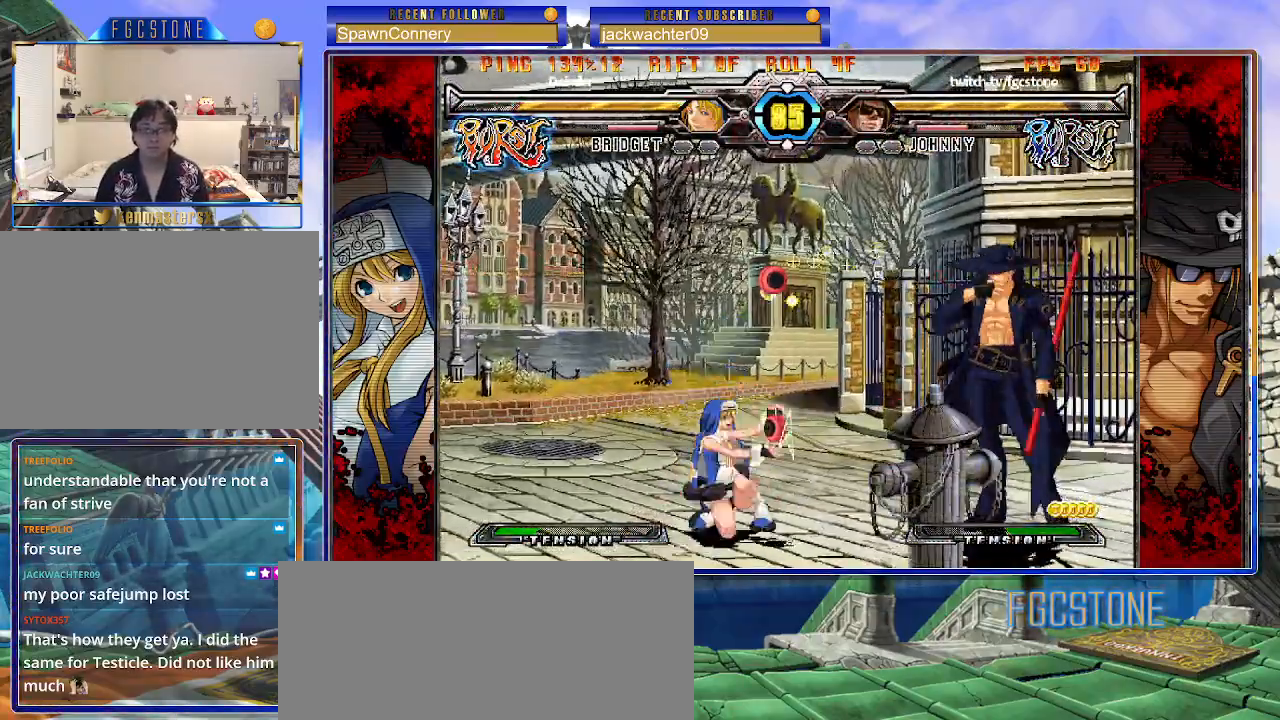
{"buttons": [], "left_stick": "center", "events": [[50, "left_stick", "left"], [267, "S", "down"], [400, "S", "up"], [467, "left_stick", "center"]]}
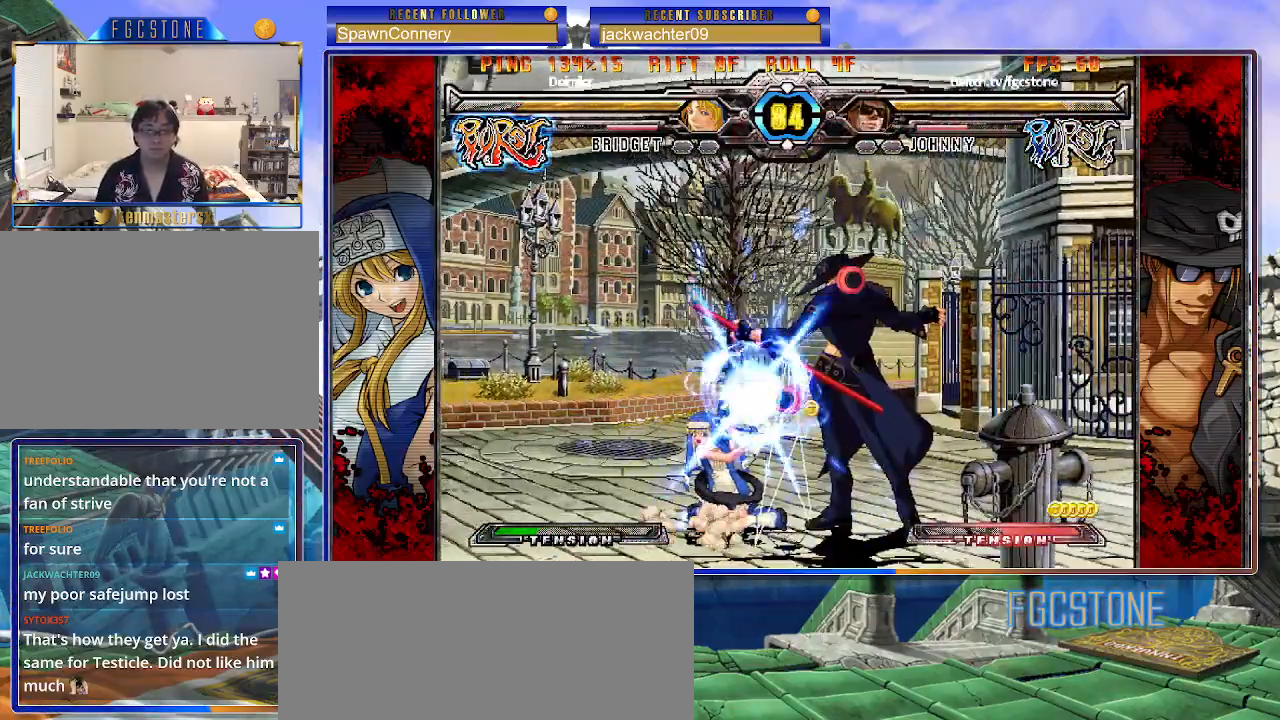
{"buttons": [], "left_stick": "down", "events": [[50, "left_stick", "right"], [267, "HS", "down"], [350, "HS", "up"], [450, "left_stick", "down"]]}
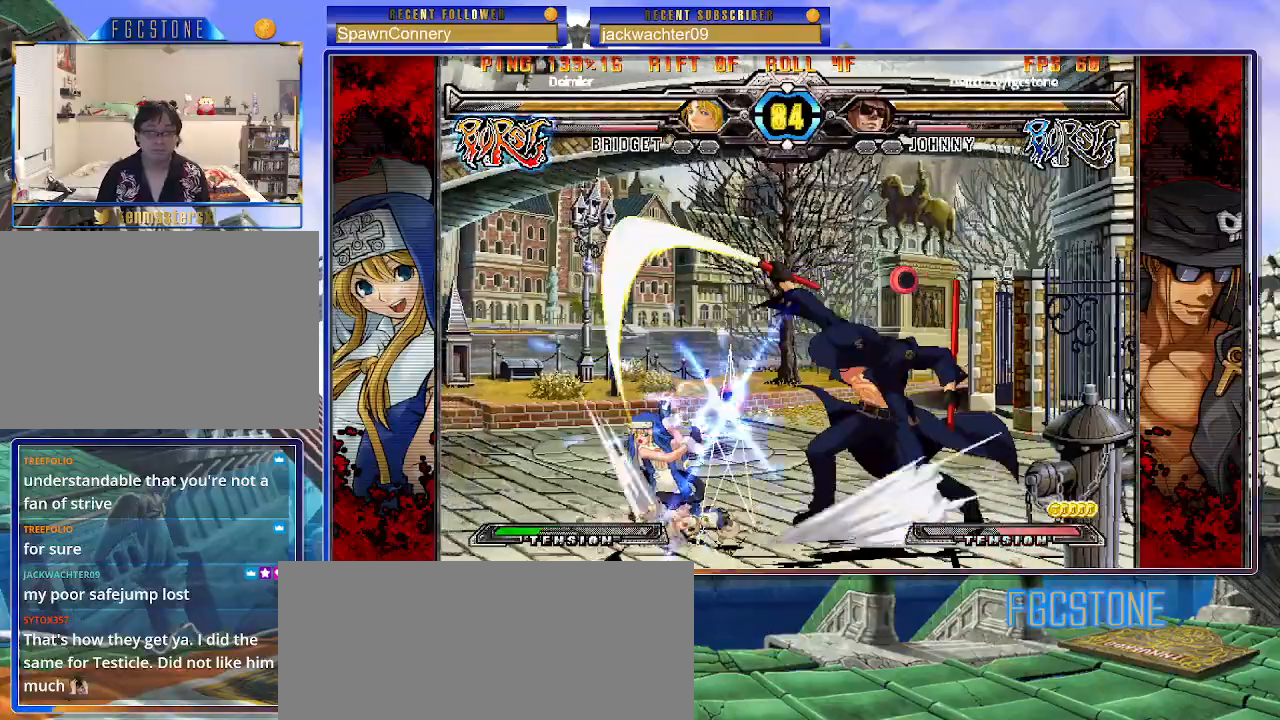
{"buttons": ["K"], "left_stick": "left", "events": [[33, "left_stick", "left"], [100, "left_stick", "up-left"], [117, "K", "down"], [250, "left_stick", "center"], [433, "HS", "down"], [450, "left_stick", "left"], [483, "HS", "up"]]}
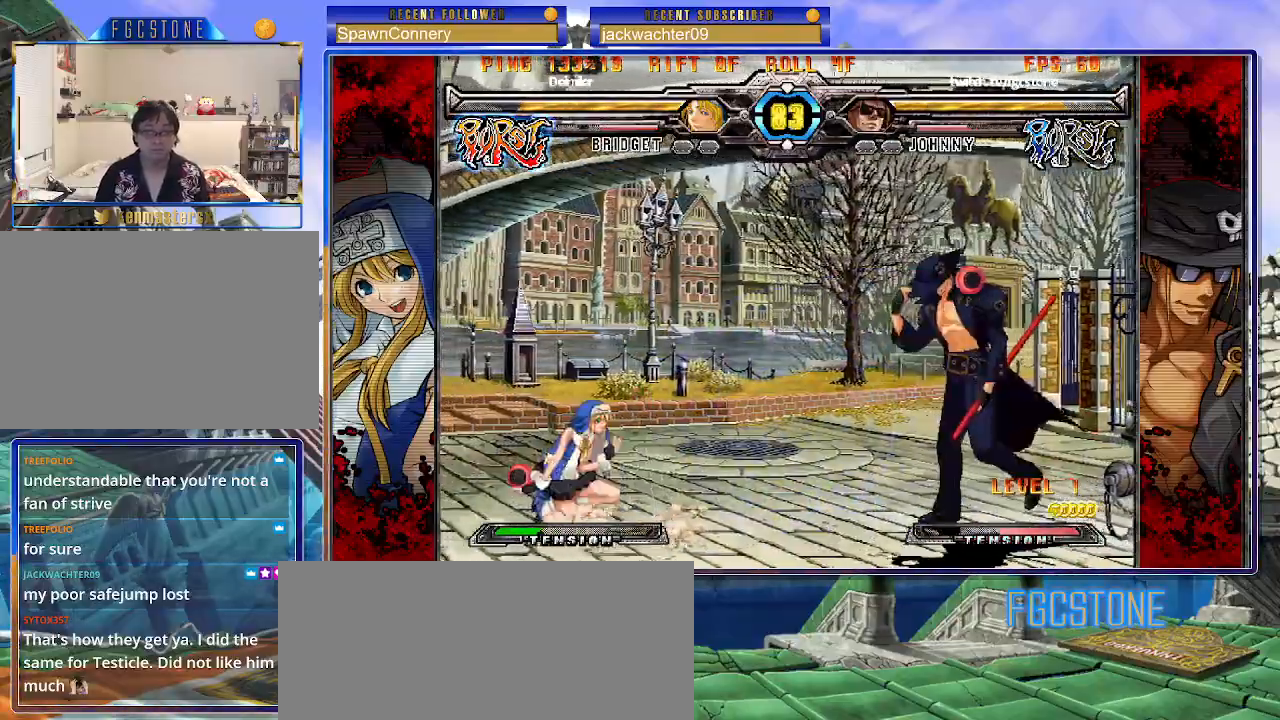
{"buttons": [], "left_stick": "left", "events": [[267, "K", "up"], [367, "HS", "down"], [483, "HS", "up"]]}
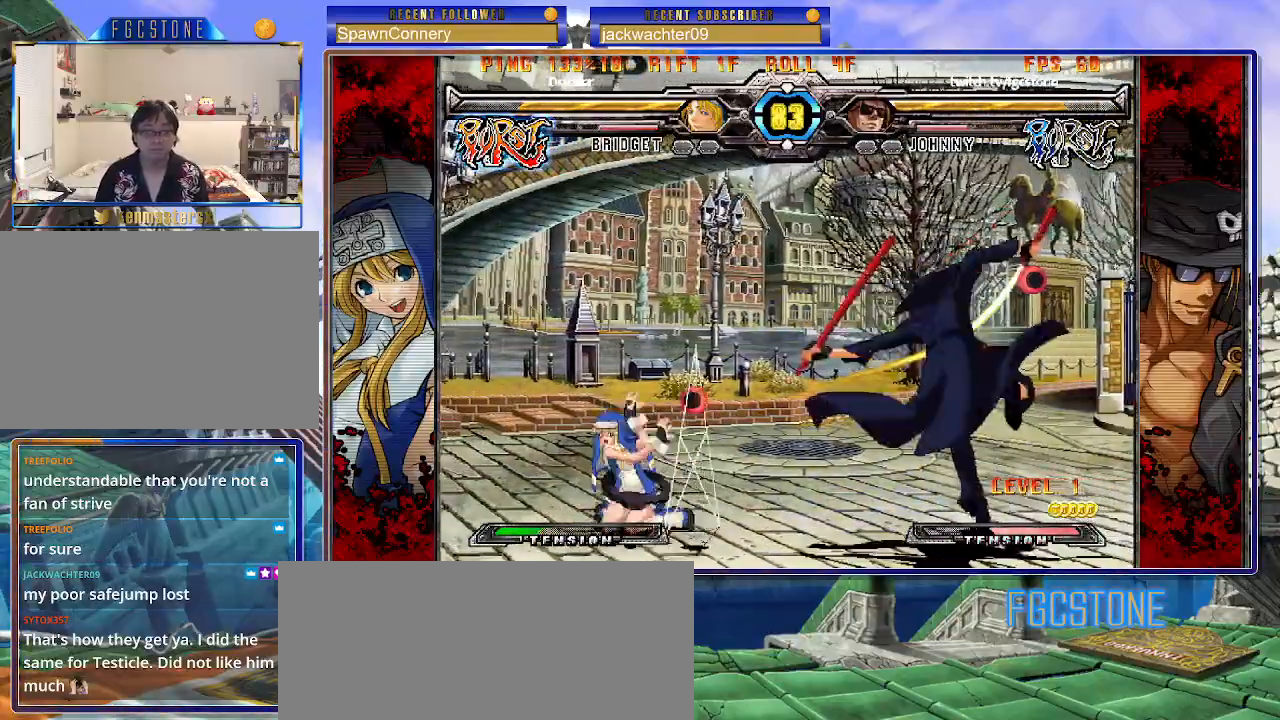
{"buttons": ["K"], "left_stick": "center", "events": [[67, "left_stick", "center"], [117, "left_stick", "down"], [233, "left_stick", "left"], [300, "K", "down"], [333, "left_stick", "center"]]}
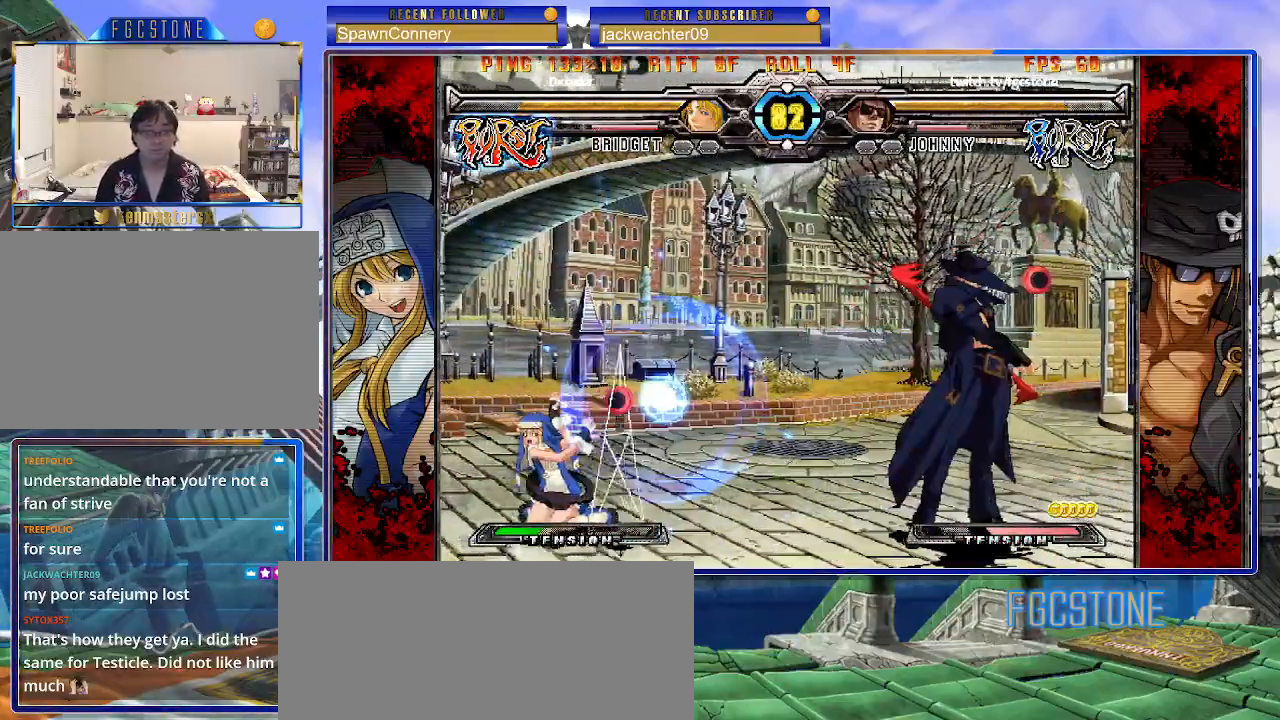
{"buttons": [], "left_stick": "down", "events": [[33, "HS", "down"], [33, "left_stick", "left"], [100, "HS", "up"], [433, "K", "up"], [483, "left_stick", "down"]]}
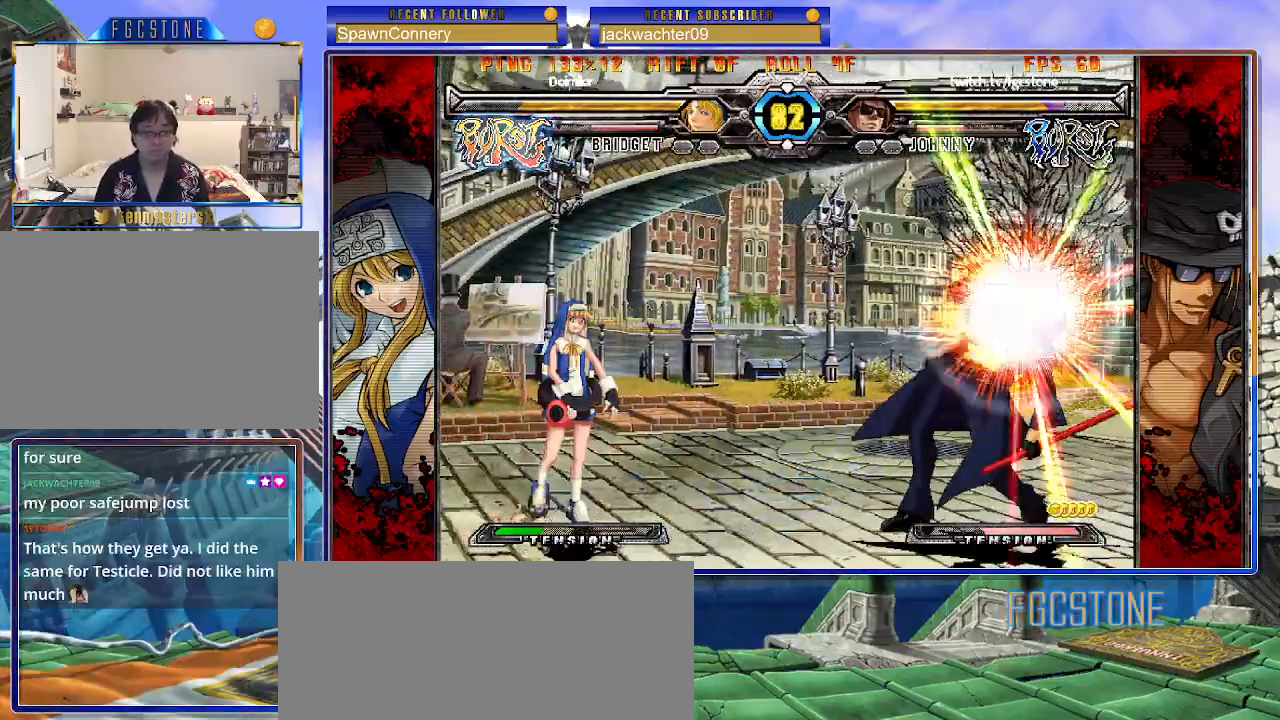
{"buttons": [], "left_stick": "down-left", "events": [[67, "left_stick", "left"], [100, "HS", "down"], [150, "HS", "up"], [150, "left_stick", "center"], [367, "left_stick", "down-right"], [483, "left_stick", "down-left"]]}
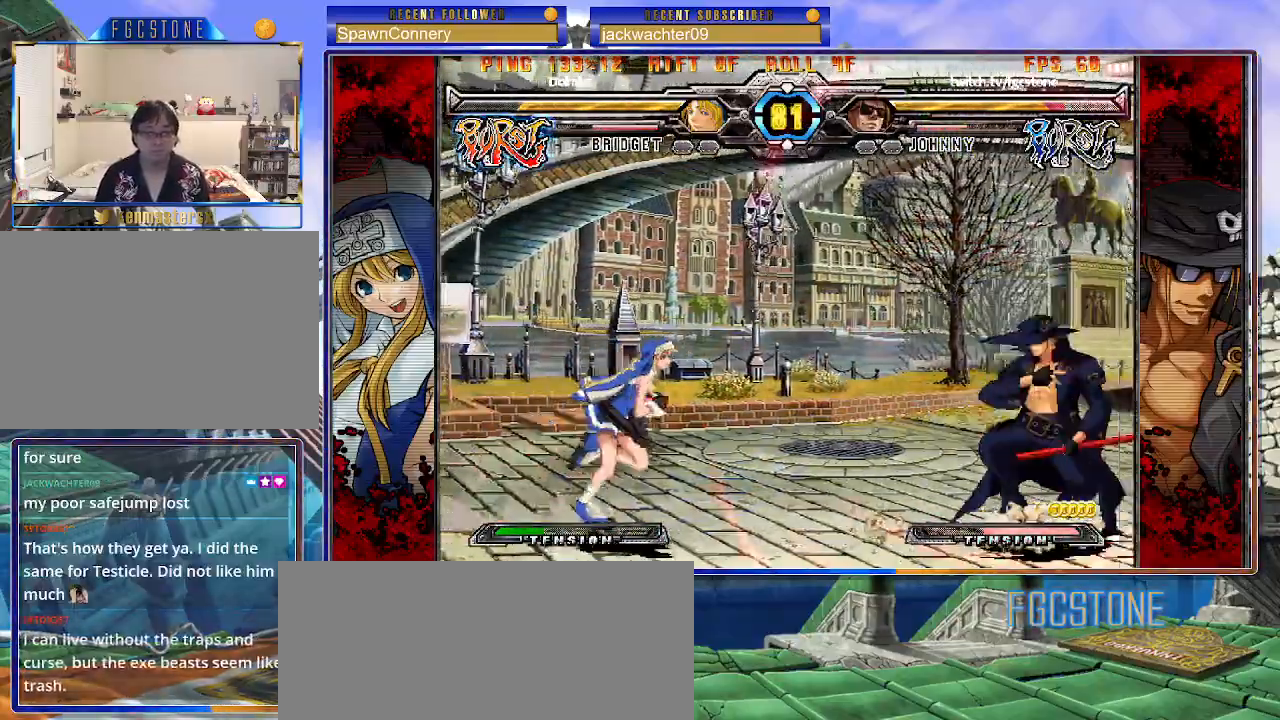
{"buttons": [], "left_stick": "right", "events": [[67, "HS", "down"], [100, "left_stick", "center"], [133, "HS", "up"], [300, "left_stick", "right"]]}
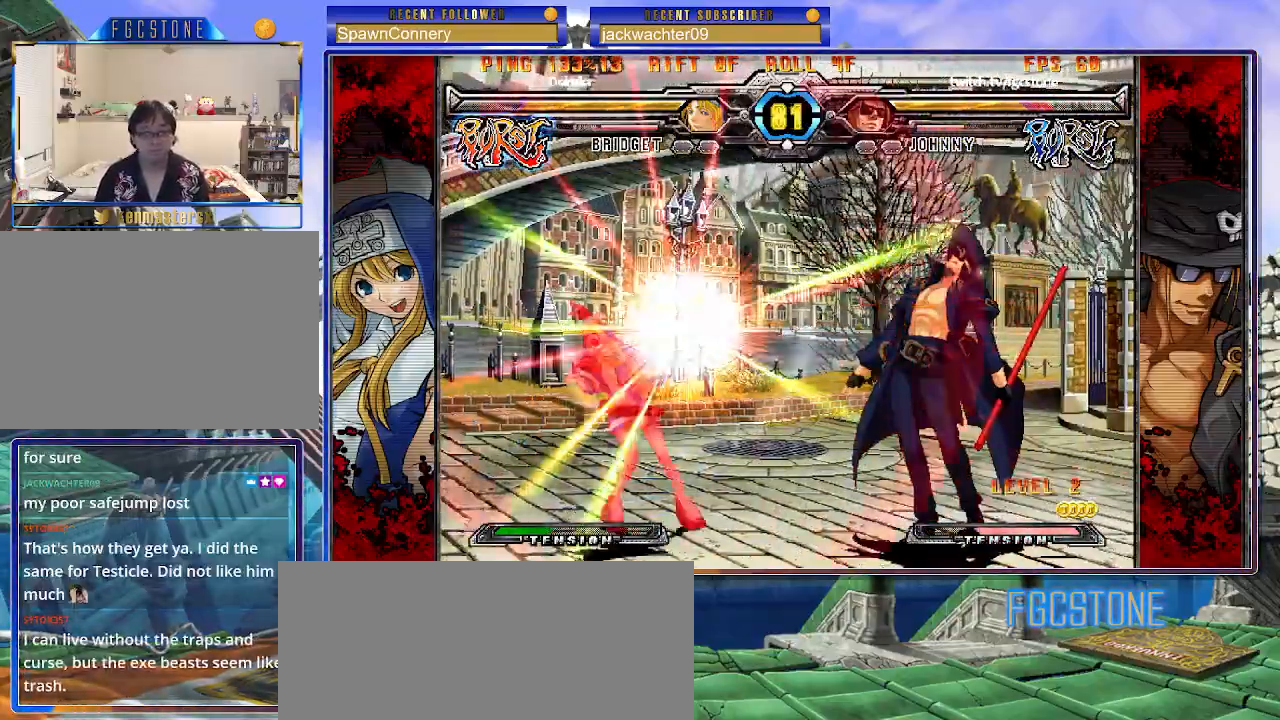
{"buttons": ["K"], "left_stick": "left", "events": [[33, "left_stick", "center"], [83, "left_stick", "left"], [167, "left_stick", "center"], [250, "left_stick", "left"], [500, "K", "down"]]}
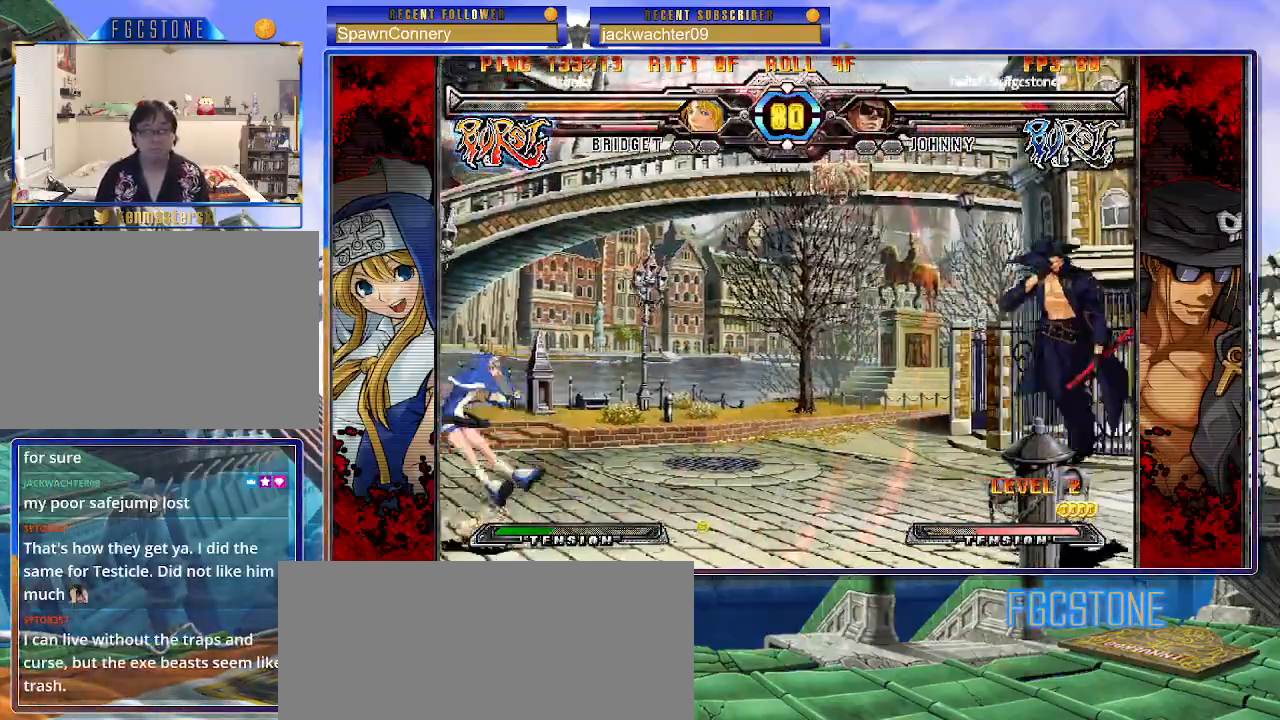
{"buttons": [], "left_stick": "left", "events": [[67, "S", "down"], [150, "S", "up"], [233, "S", "down"], [267, "K", "up"], [317, "K", "down"], [333, "S", "up"], [383, "S", "down"], [433, "K", "up"], [500, "S", "up"]]}
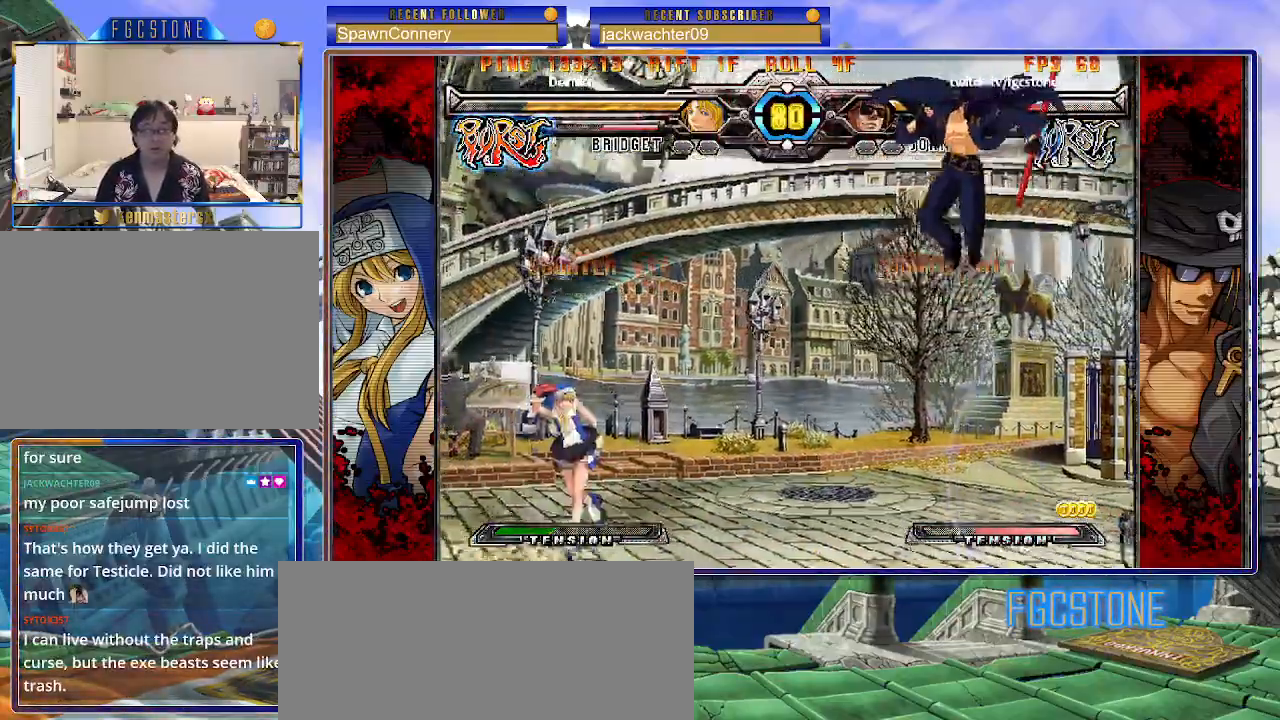
{"buttons": [], "left_stick": "up-left", "events": [[117, "left_stick", "center"], [367, "left_stick", "up-left"]]}
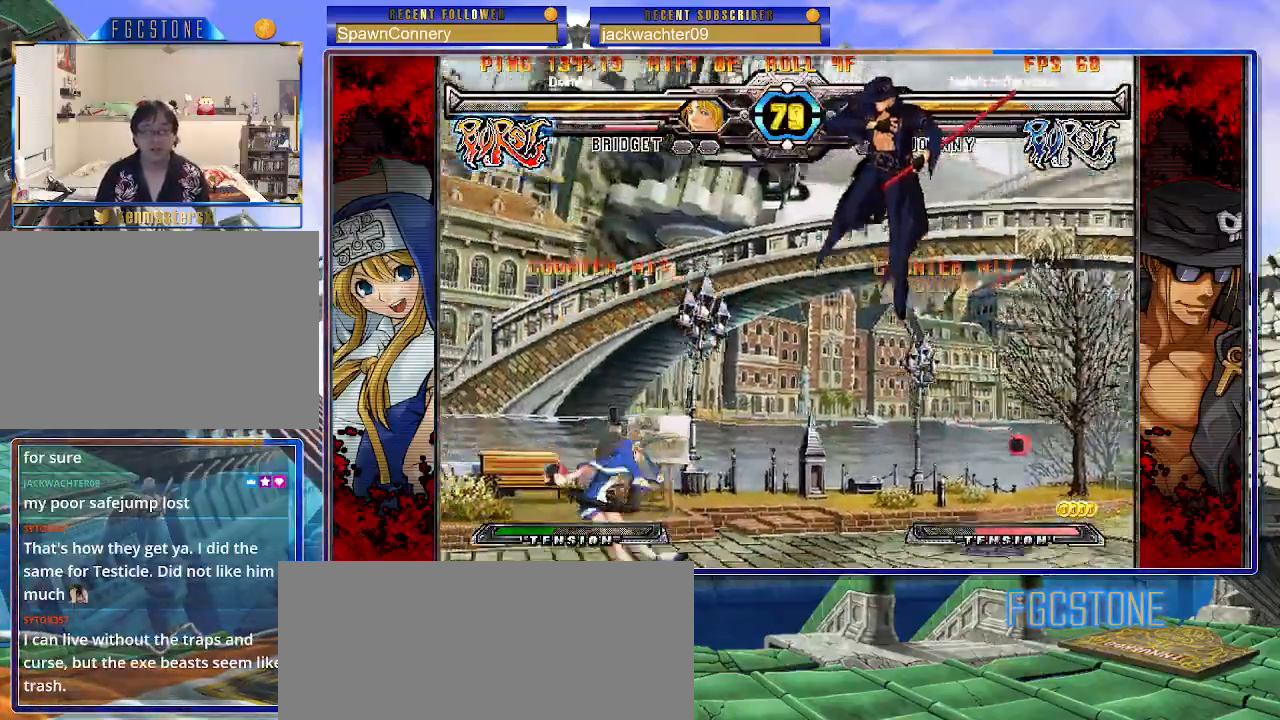
{"buttons": [], "left_stick": "right", "events": [[67, "left_stick", "right"], [333, "HS", "down"], [483, "HS", "up"]]}
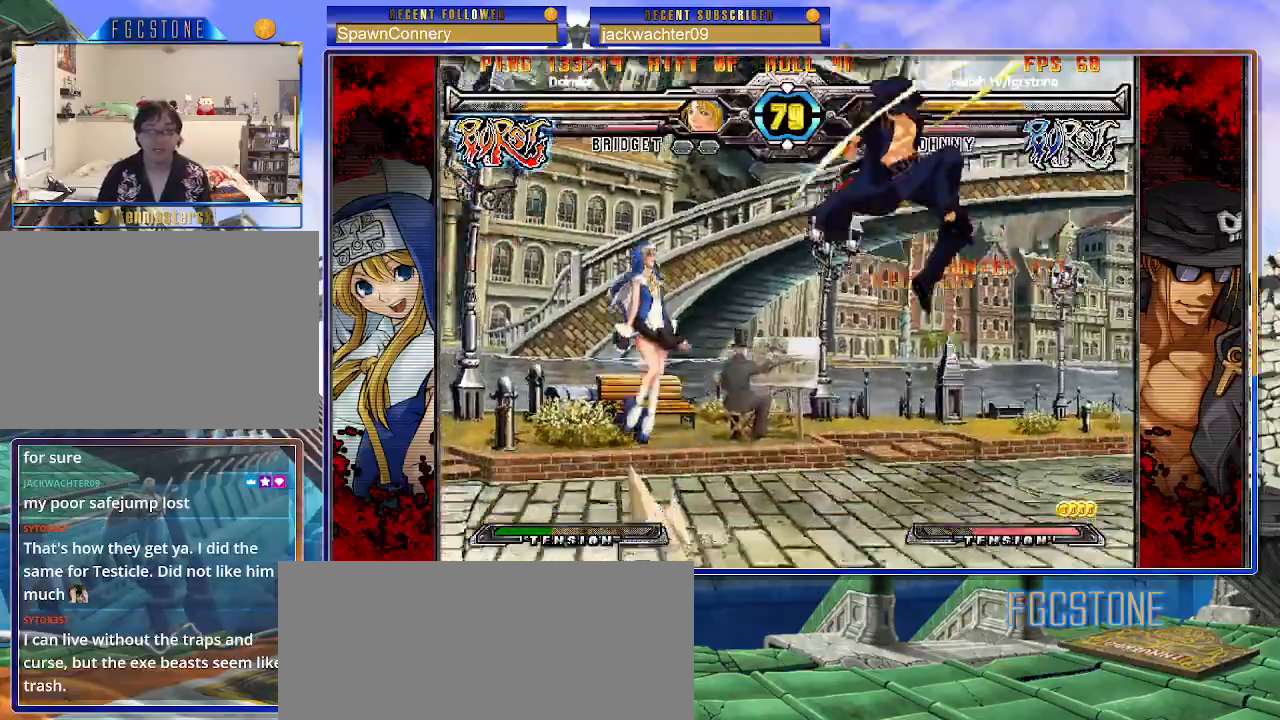
{"buttons": [], "left_stick": "left", "events": [[317, "left_stick", "left"], [400, "left_stick", "center"], [467, "left_stick", "left"]]}
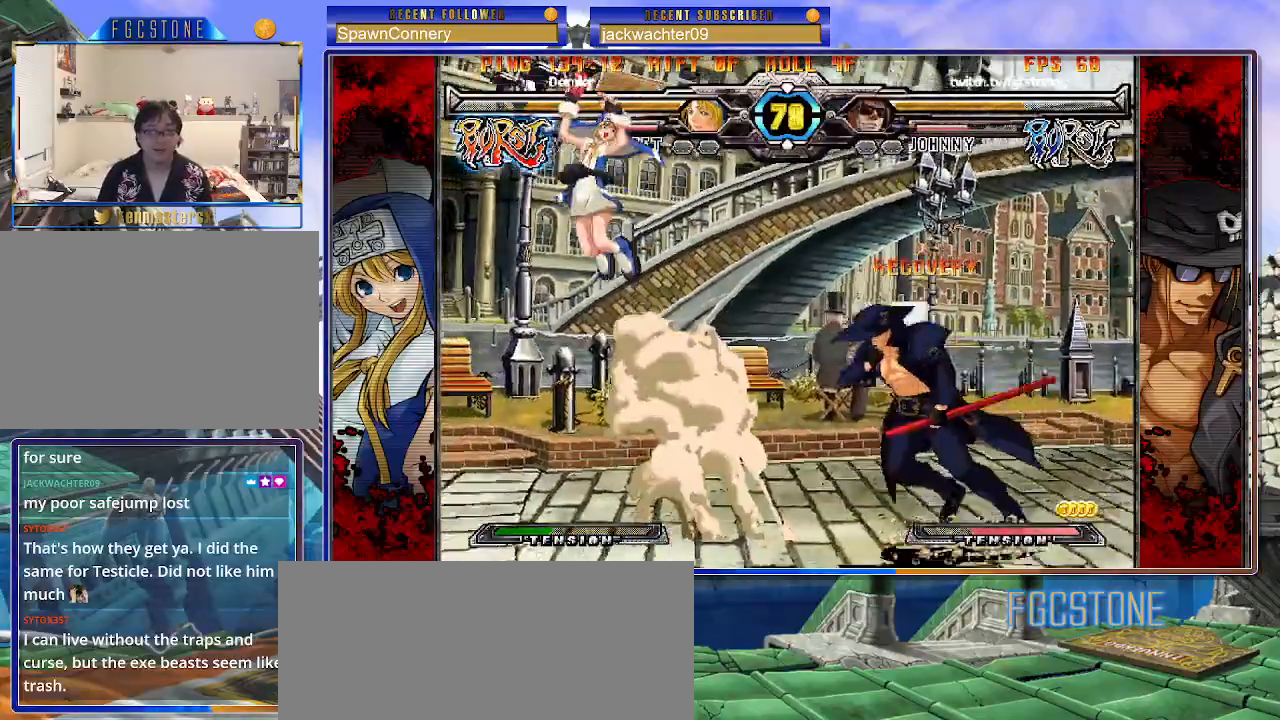
{"buttons": [], "left_stick": "down", "events": [[200, "HS", "down"], [300, "HS", "up"], [350, "left_stick", "center"], [433, "left_stick", "down-right"], [483, "left_stick", "down"]]}
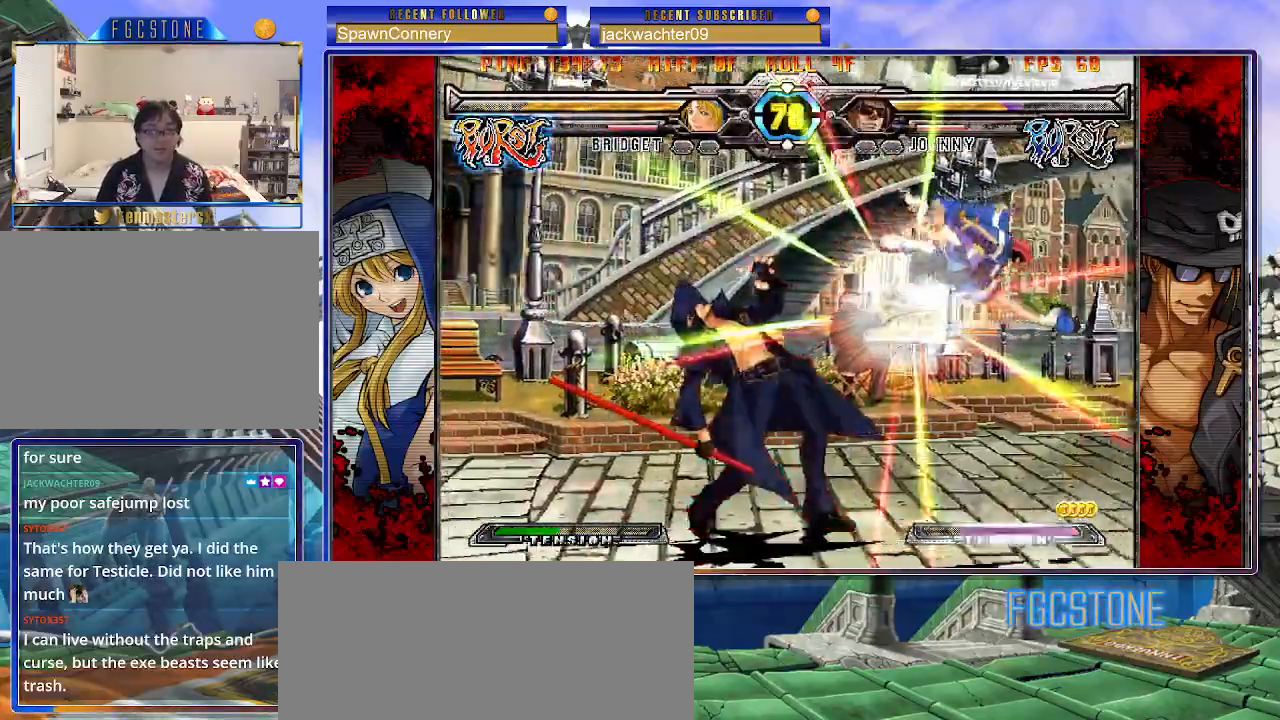
{"buttons": [], "left_stick": "down-left", "events": [[133, "left_stick", "center"], [183, "left_stick", "left"], [283, "left_stick", "down-left"]]}
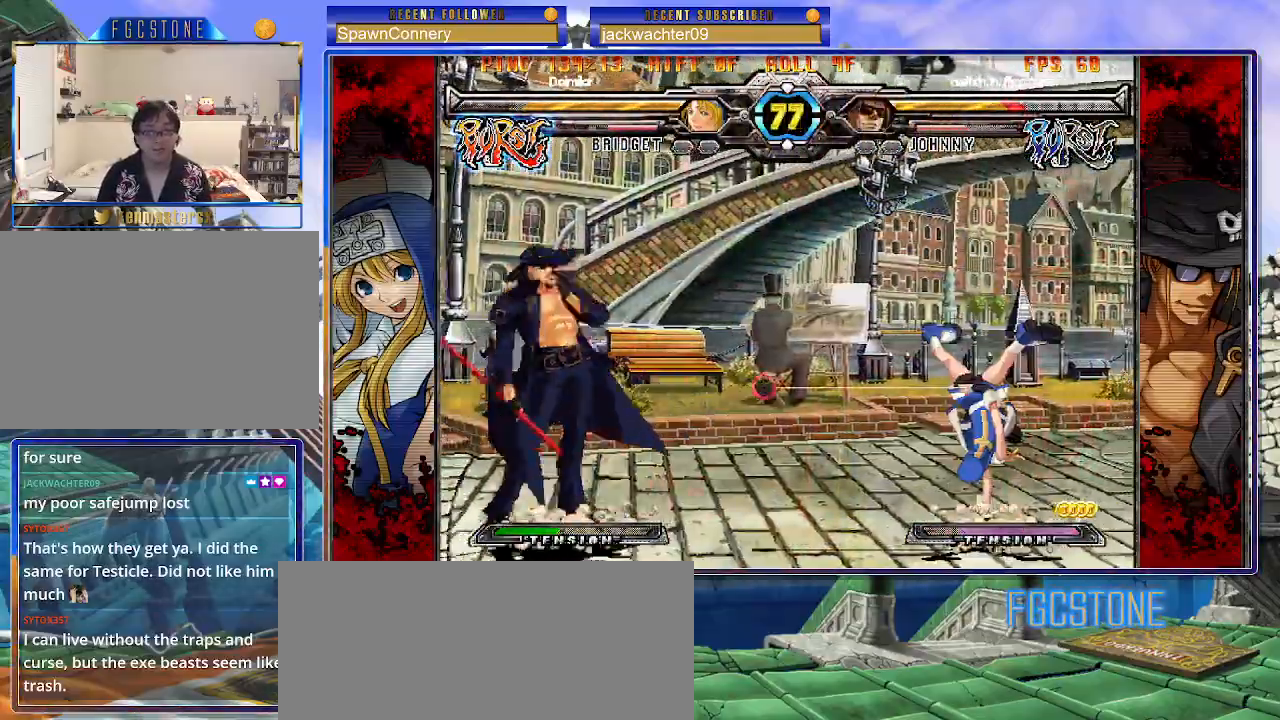
{"buttons": ["HS"], "left_stick": "left", "events": [[167, "left_stick", "right"], [233, "left_stick", "center"], [300, "left_stick", "right"], [417, "left_stick", "center"], [467, "left_stick", "left"], [500, "HS", "down"]]}
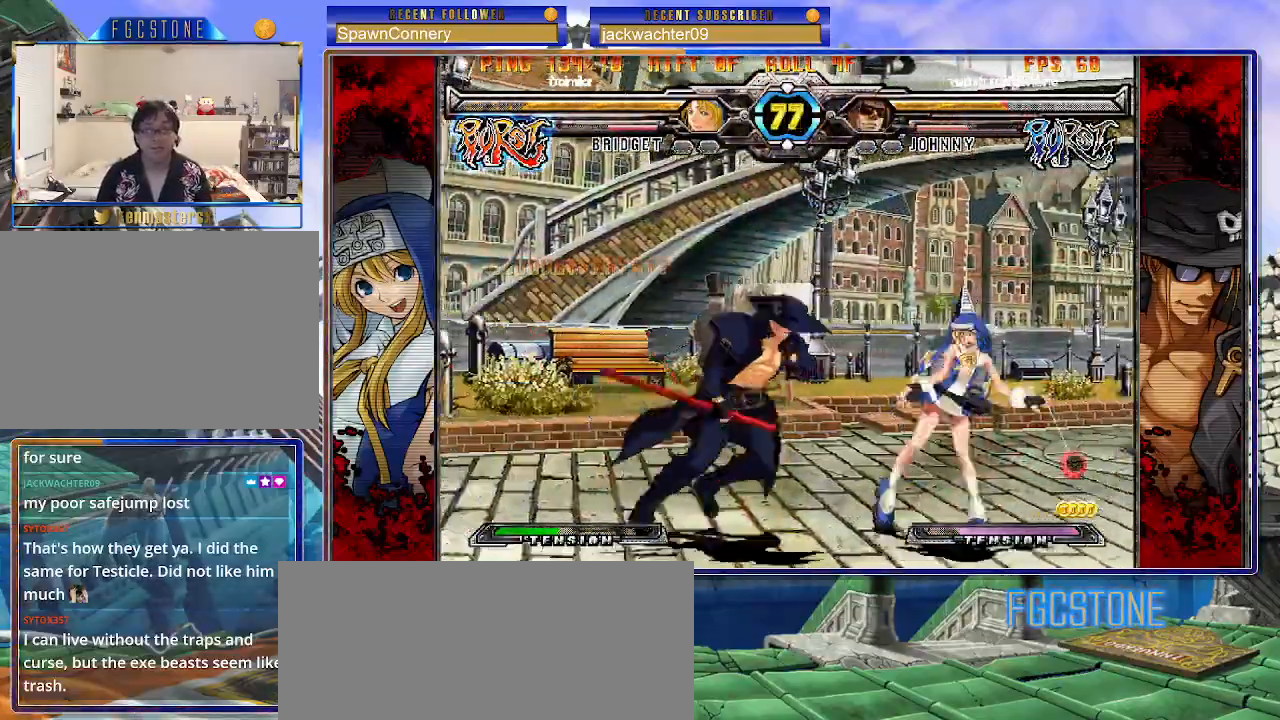
{"buttons": ["HS", "K"], "left_stick": "down-right", "events": [[83, "HS", "up"], [200, "left_stick", "down"], [300, "left_stick", "right"], [333, "K", "down"], [350, "left_stick", "center"], [483, "HS", "down"], [483, "left_stick", "down-right"]]}
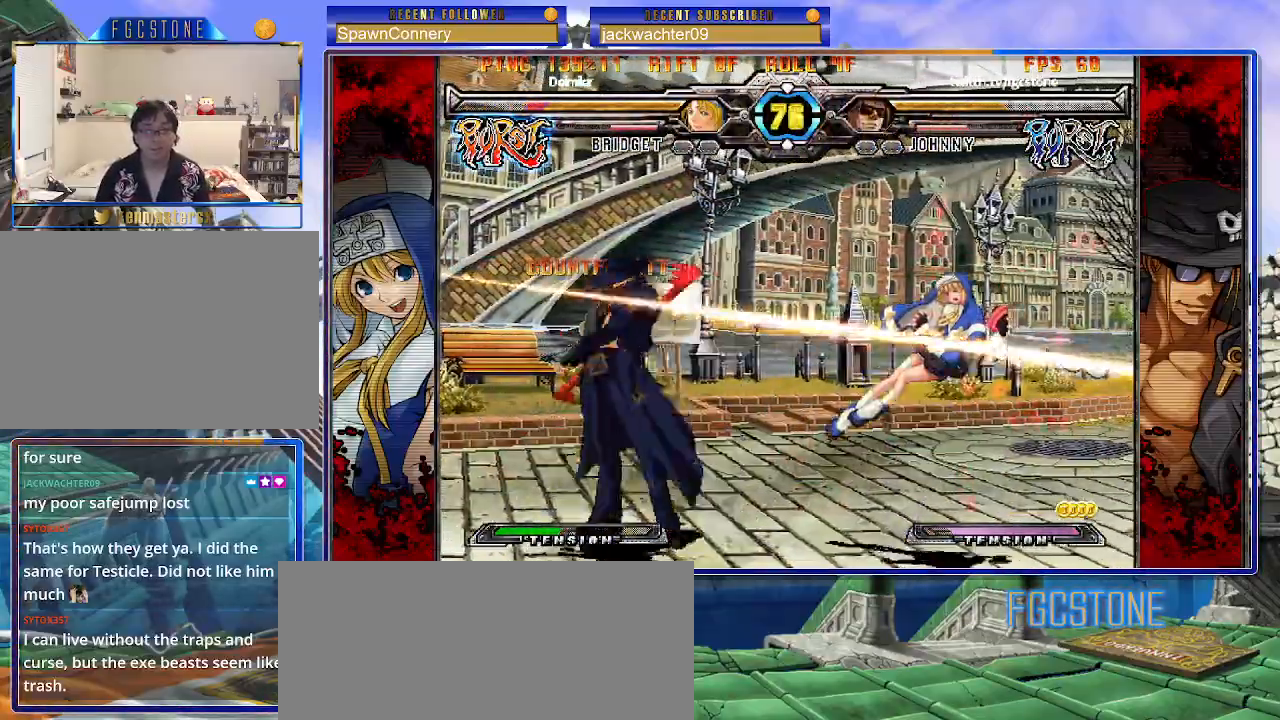
{"buttons": [], "left_stick": "left", "events": [[17, "HS", "up"], [33, "left_stick", "center"], [117, "left_stick", "right"], [267, "K", "up"], [333, "K", "down"], [400, "K", "up"], [417, "left_stick", "center"], [483, "left_stick", "left"]]}
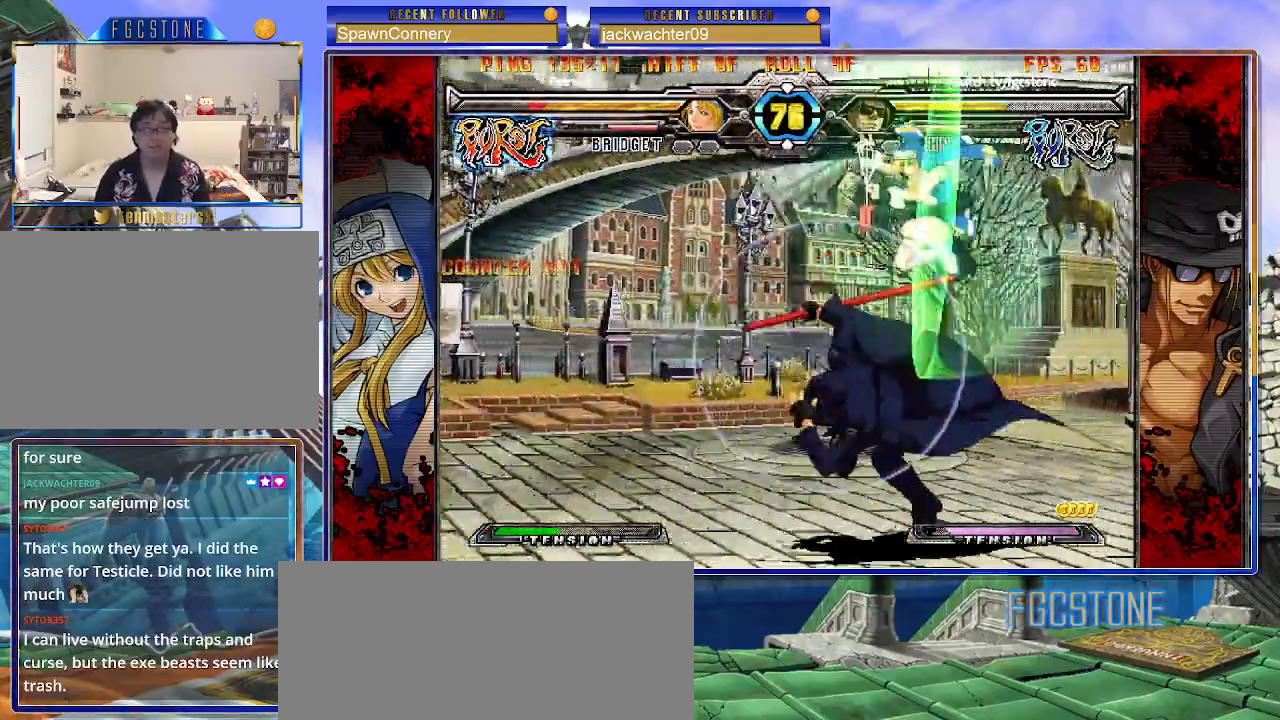
{"buttons": ["K"], "left_stick": "center", "events": [[67, "left_stick", "down"], [133, "left_stick", "right"], [183, "K", "down"], [200, "left_stick", "center"], [383, "HS", "down"], [450, "HS", "up"]]}
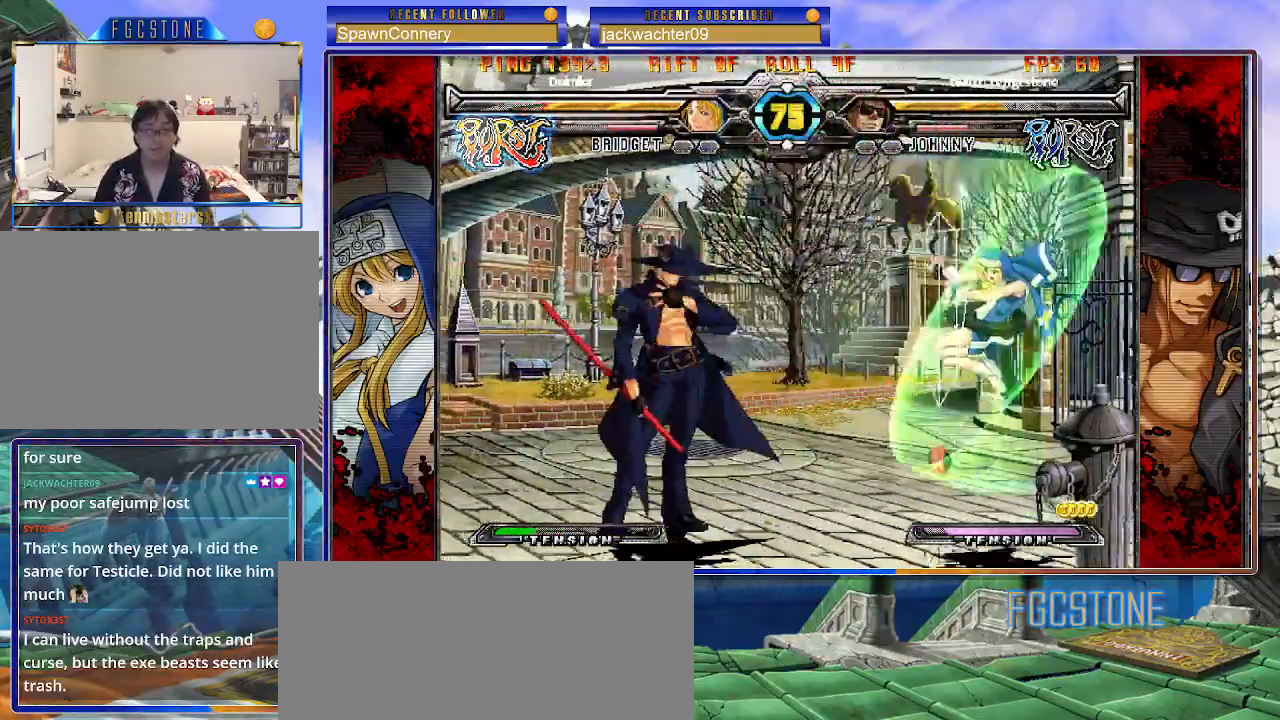
{"buttons": [], "left_stick": "center", "events": [[17, "left_stick", "right"], [283, "HS", "down"], [283, "K", "up"], [417, "HS", "up"], [483, "left_stick", "center"]]}
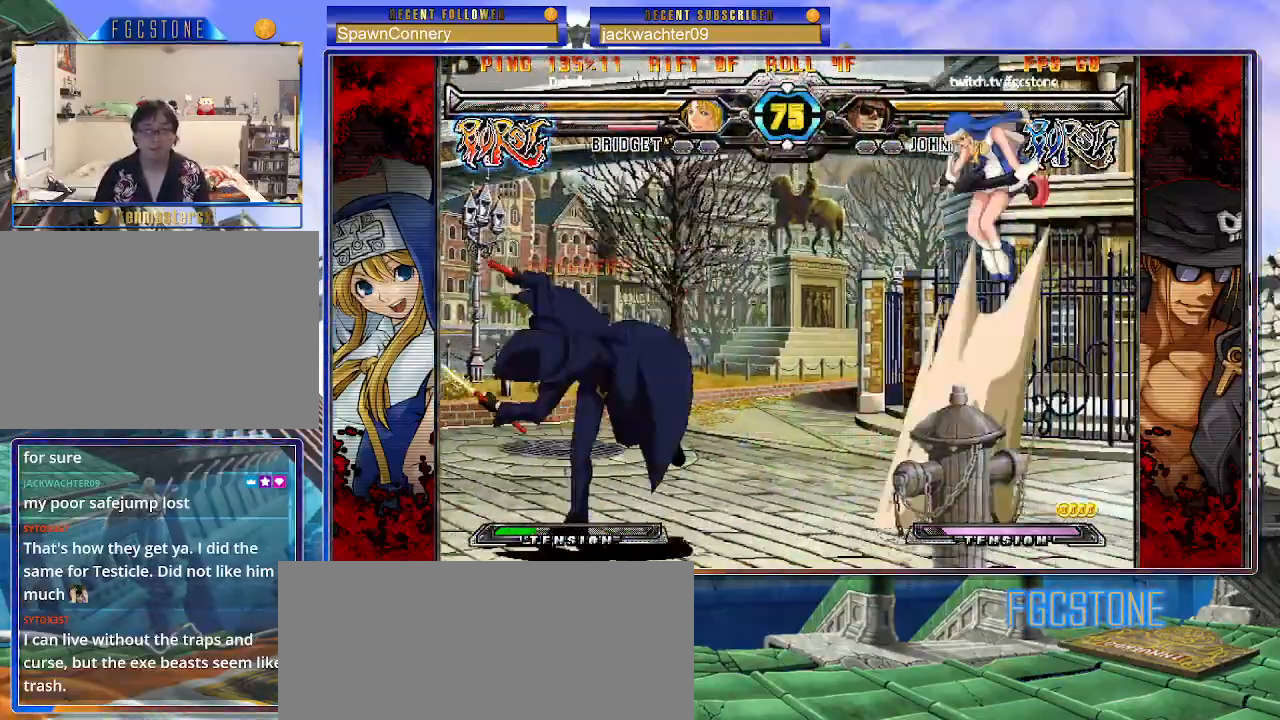
{"buttons": [], "left_stick": "center", "events": [[17, "left_stick", "left"], [100, "left_stick", "down"], [183, "left_stick", "right"], [217, "K", "down"], [250, "left_stick", "center"], [400, "K", "up"]]}
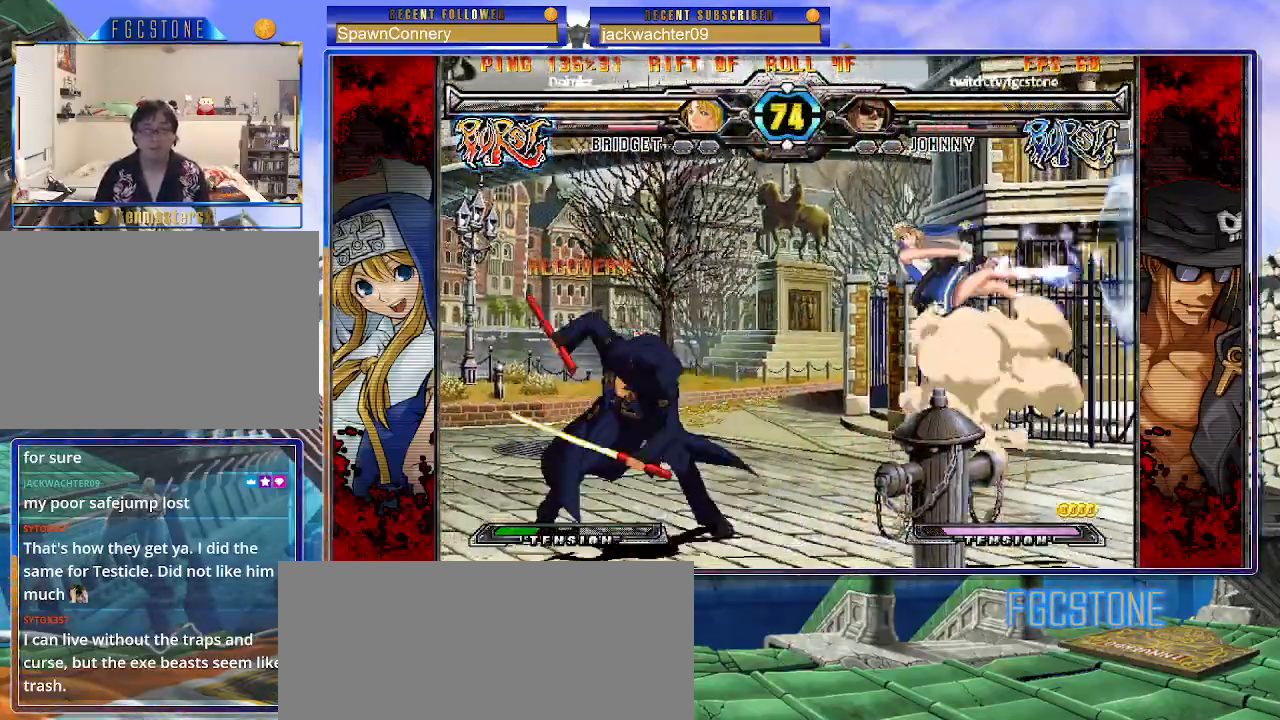
{"buttons": [], "left_stick": "left", "events": [[100, "left_stick", "left"]]}
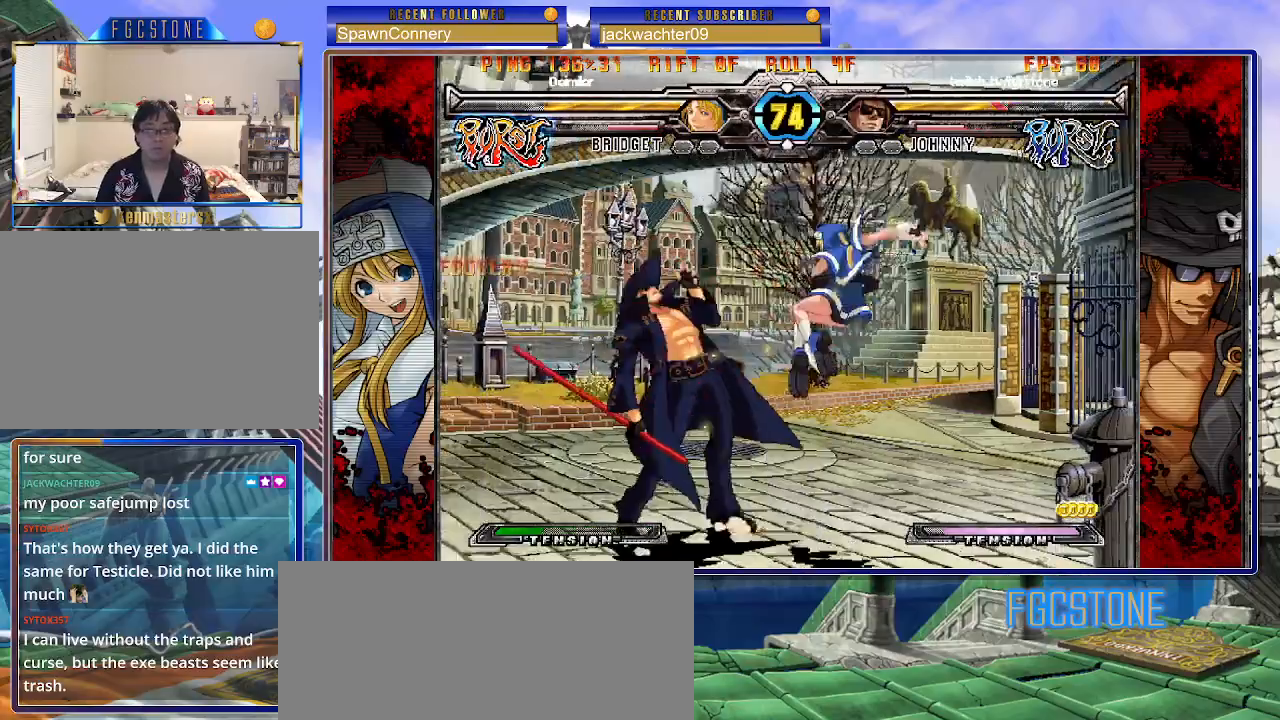
{"buttons": [], "left_stick": "down-left", "events": [[383, "left_stick", "down-left"]]}
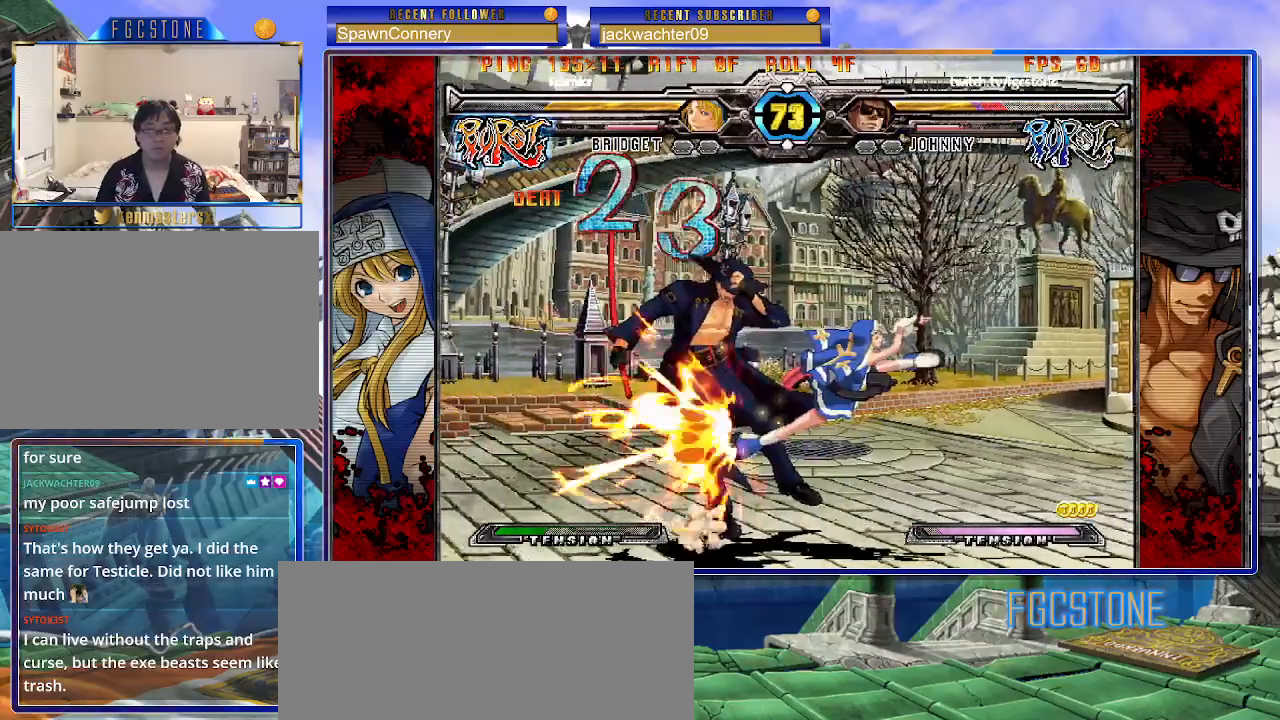
{"buttons": [], "left_stick": "down-left", "events": [[17, "HS", "down"], [167, "HS", "up"], [267, "HS", "down"], [433, "HS", "up"]]}